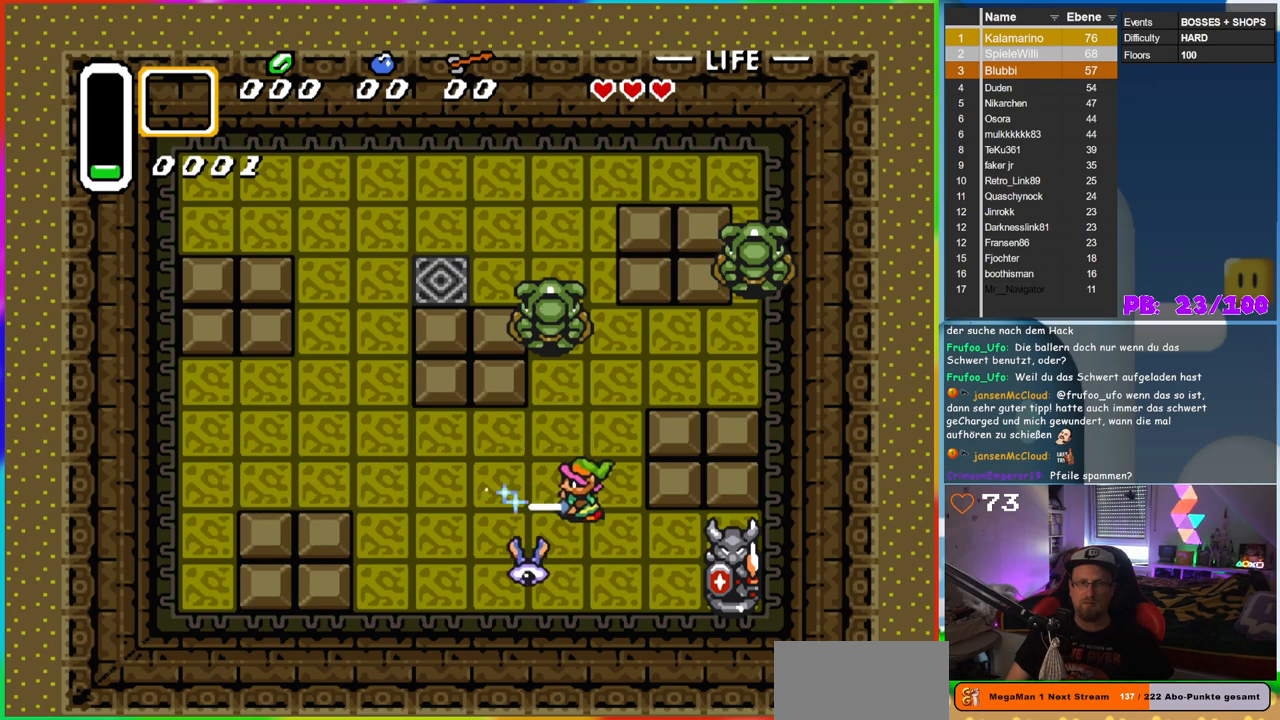
Gameplay with a controller (Nintendo layout); each line is a JSON object with the inputs held at the frame after it. "events" lists button and stick changes between this image and that frame as [ms after this image, input, new state], when the widget could be followed in between. Not read: L3 R3.
{"buttons": [], "events": [[67, "DPAD_RIGHT", "up"], [83, "B", "up"], [100, "DPAD_LEFT", "down"], [183, "DPAD_DOWN", "up"], [283, "DPAD_LEFT", "up"]]}
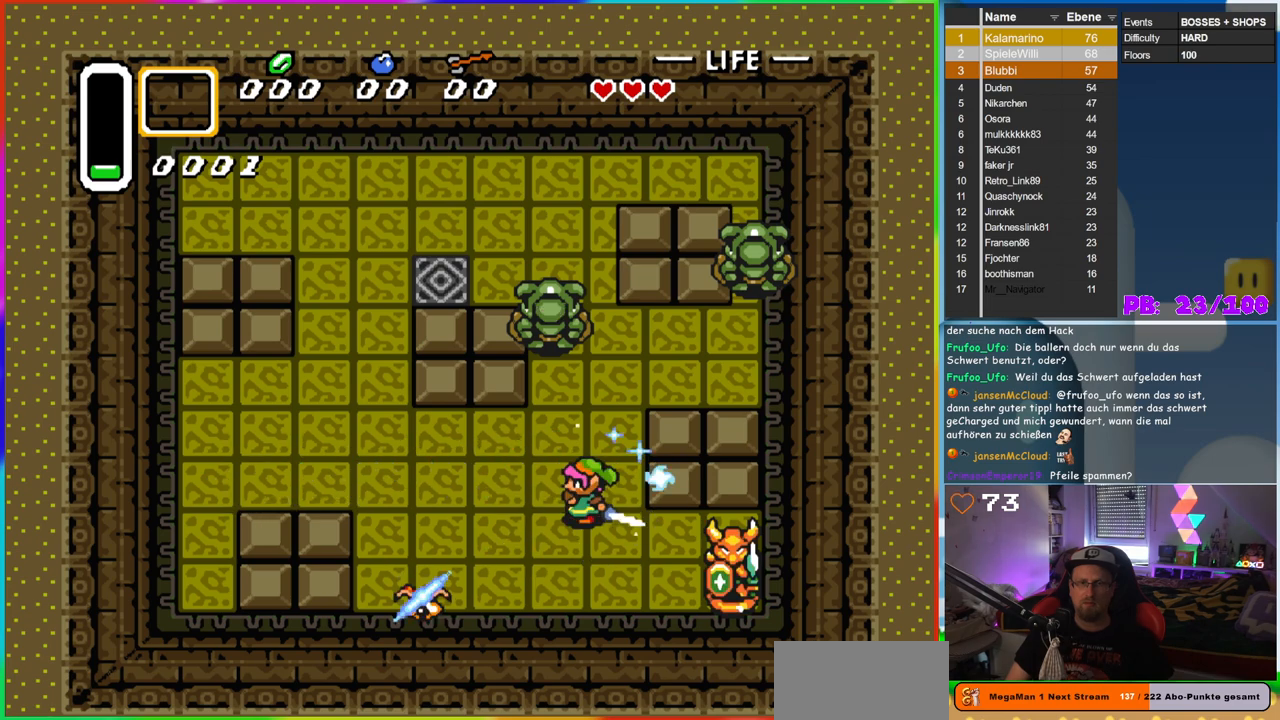
{"buttons": ["DPAD_RIGHT"], "events": [[167, "DPAD_DOWN", "down"], [267, "DPAD_LEFT", "down"], [333, "DPAD_DOWN", "up"], [400, "DPAD_DOWN", "down"], [400, "DPAD_LEFT", "up"], [417, "DPAD_RIGHT", "down"], [433, "DPAD_DOWN", "up"]]}
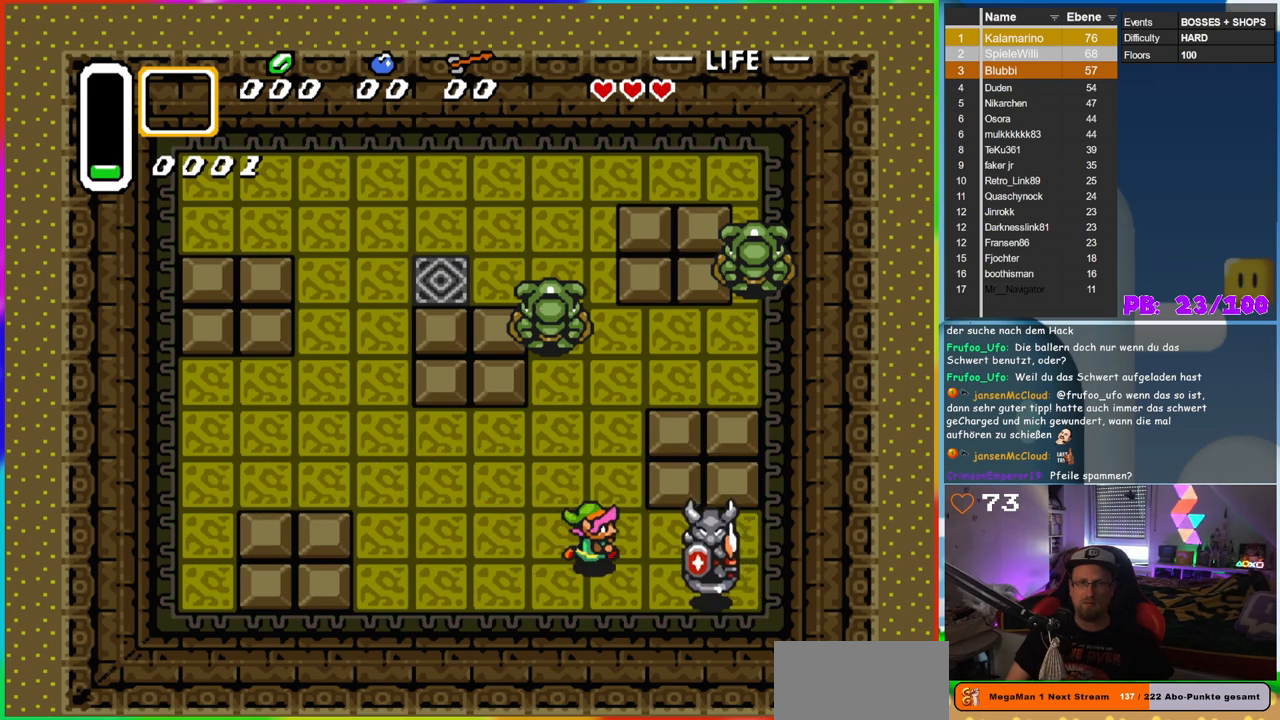
{"buttons": ["DPAD_RIGHT"], "events": [[50, "B", "down"], [100, "DPAD_RIGHT", "up"], [283, "B", "up"], [483, "DPAD_RIGHT", "down"]]}
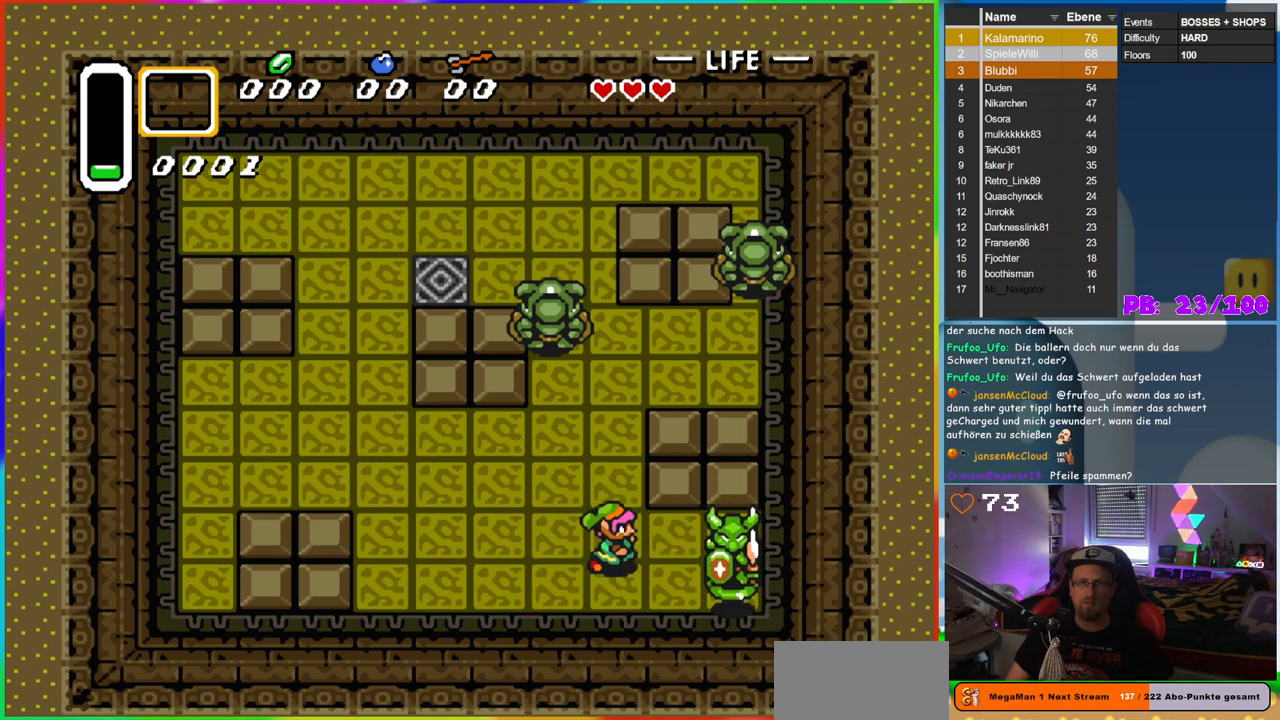
{"buttons": [], "events": [[83, "B", "down"], [100, "DPAD_RIGHT", "up"], [283, "B", "up"]]}
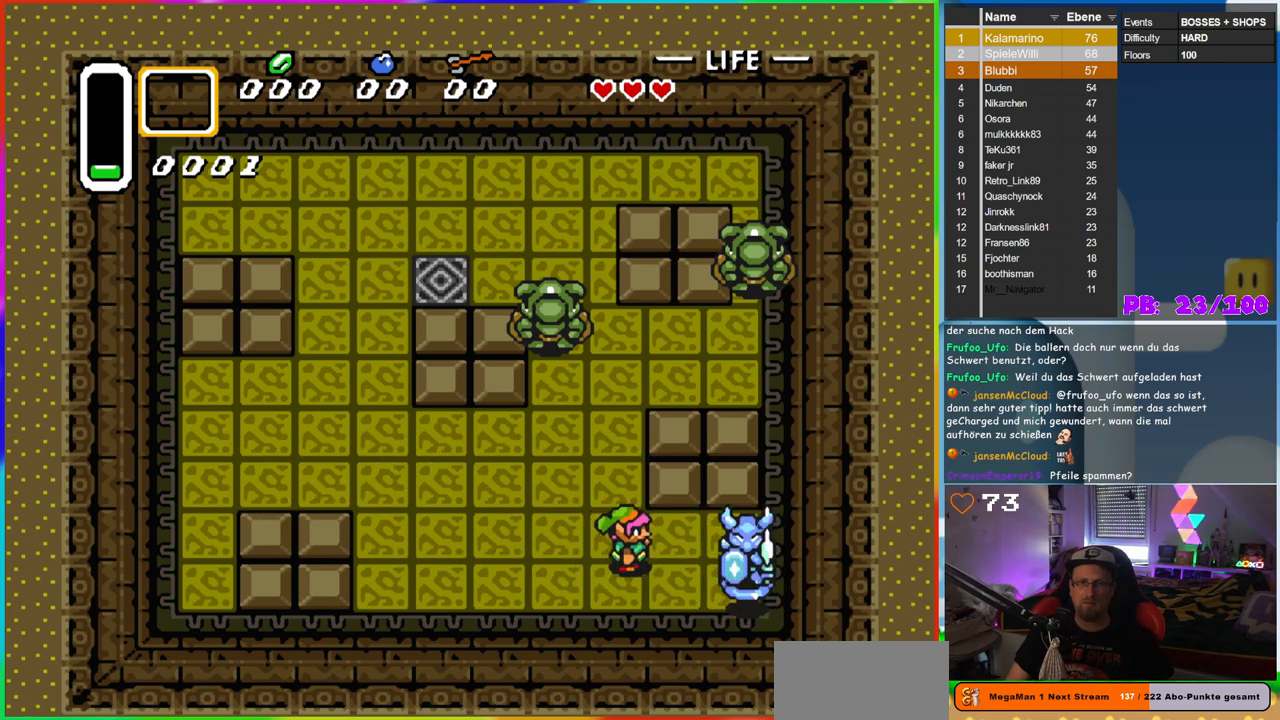
{"buttons": [], "events": [[33, "DPAD_RIGHT", "down"], [100, "B", "down"], [150, "DPAD_RIGHT", "up"], [317, "B", "up"]]}
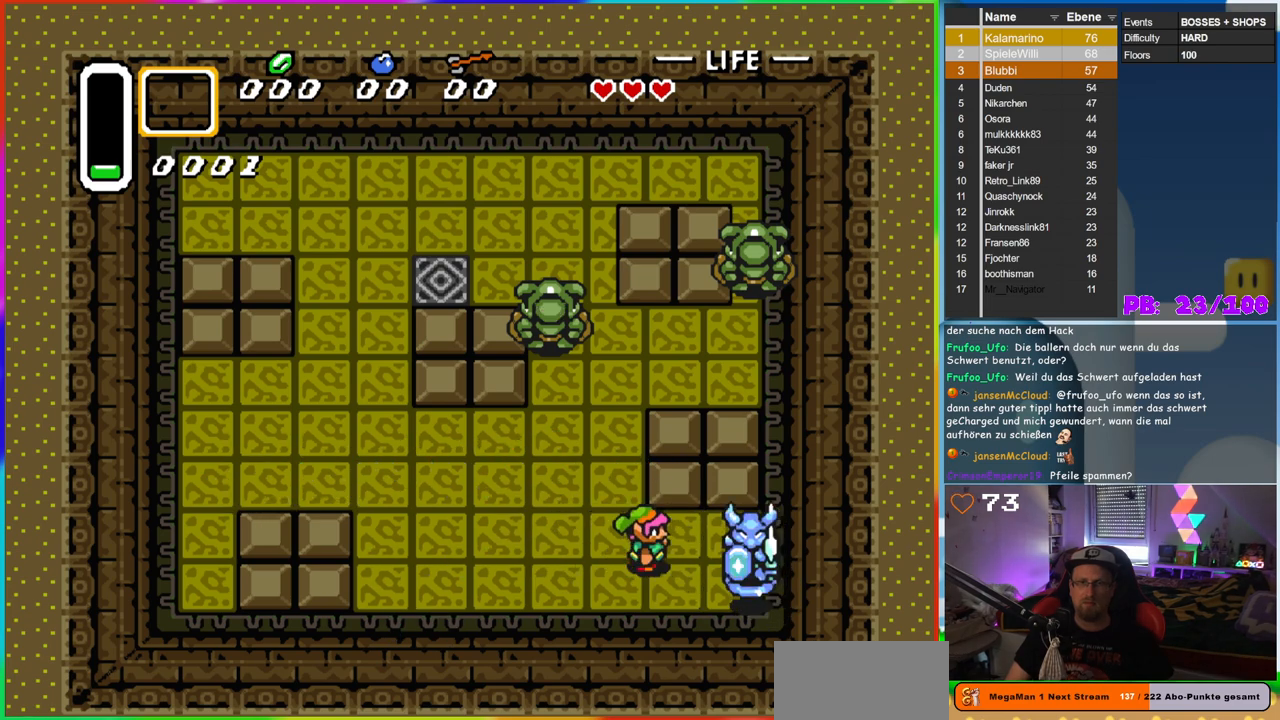
{"buttons": [], "events": [[67, "B", "down"], [333, "B", "up"]]}
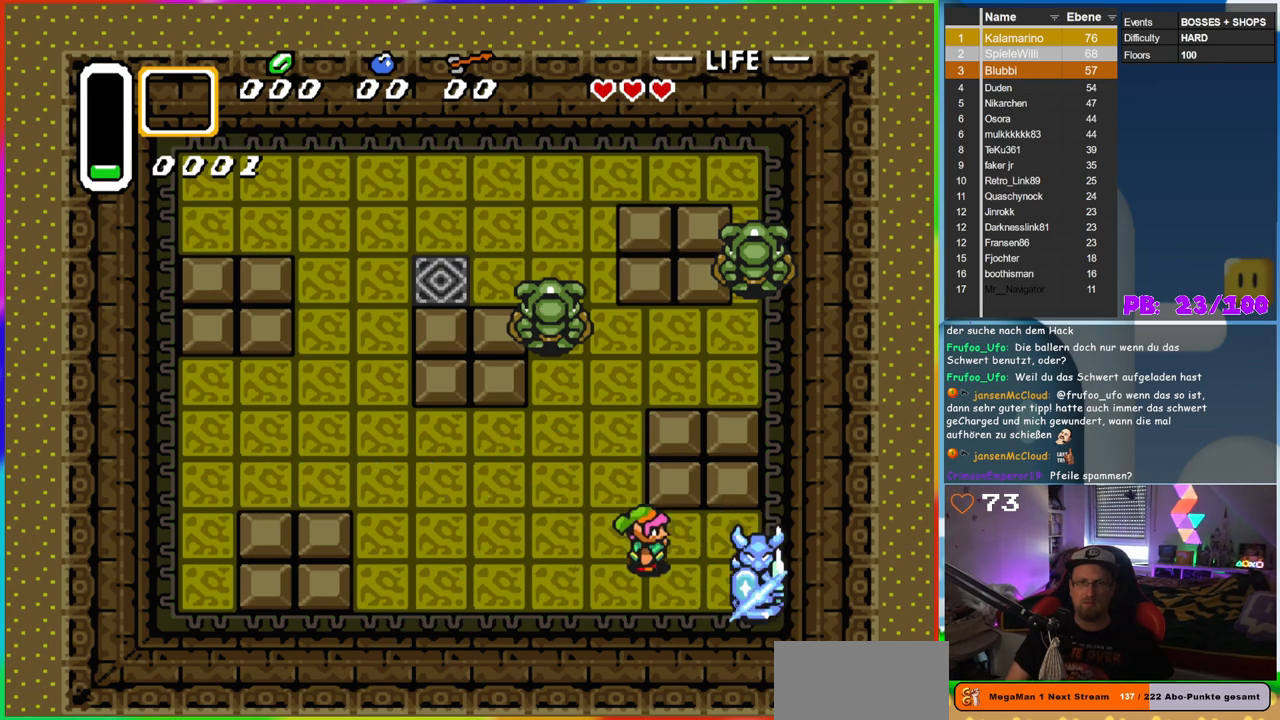
{"buttons": ["B"], "events": [[83, "B", "down"]]}
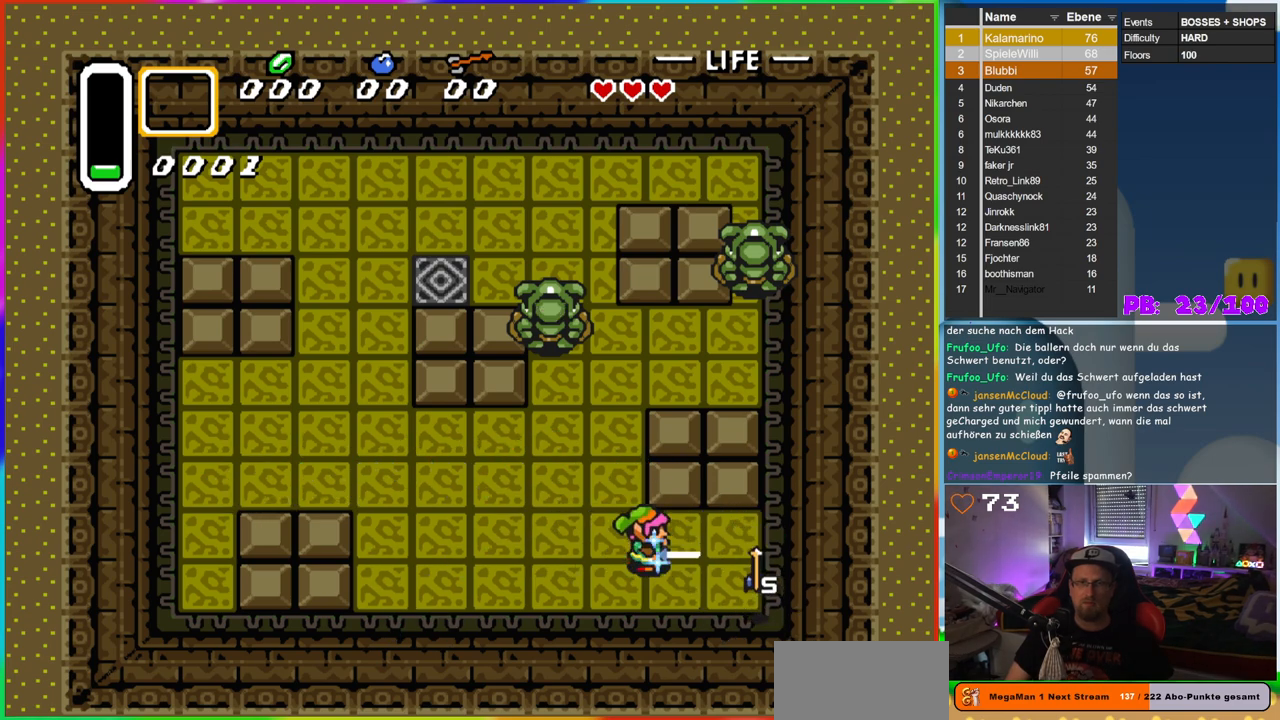
{"buttons": ["B", "DPAD_DOWN", "DPAD_RIGHT"], "events": [[50, "DPAD_LEFT", "down"], [117, "DPAD_UP", "down"], [183, "DPAD_LEFT", "up"], [283, "DPAD_RIGHT", "down"], [283, "DPAD_UP", "up"], [333, "DPAD_DOWN", "down"]]}
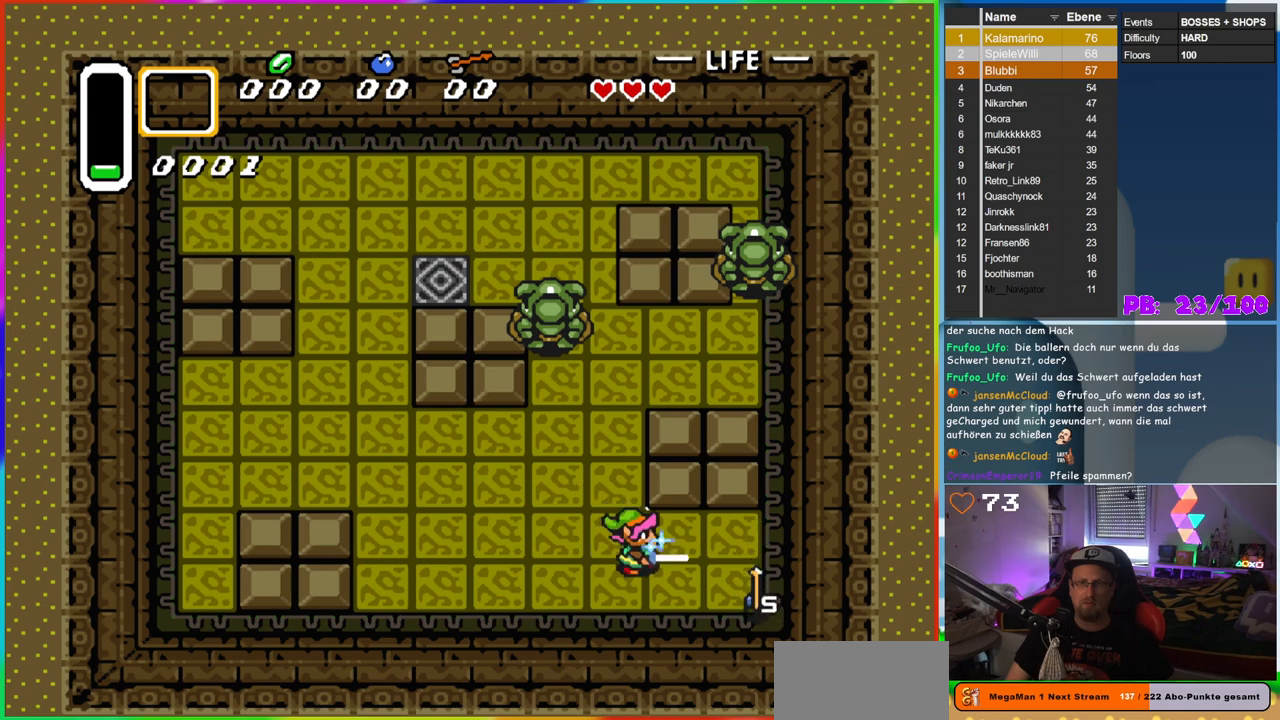
{"buttons": ["B", "DPAD_LEFT"], "events": [[33, "DPAD_DOWN", "up"], [383, "DPAD_RIGHT", "up"], [400, "DPAD_LEFT", "down"]]}
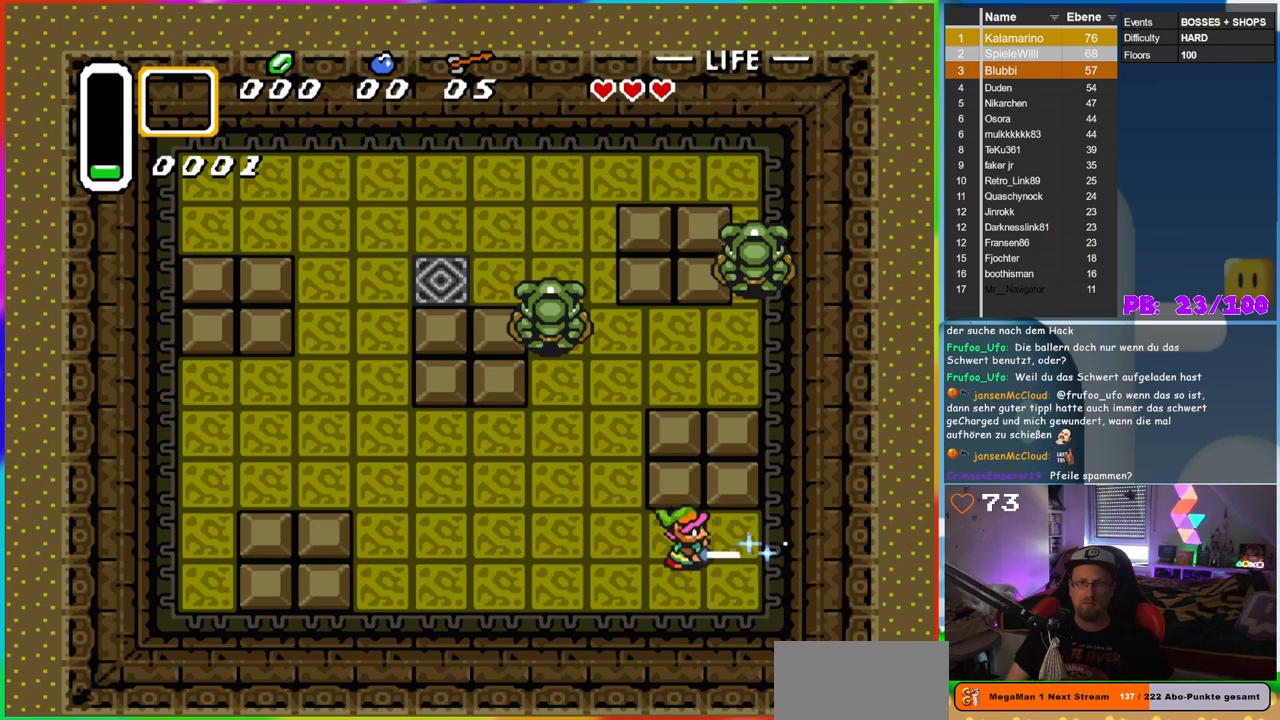
{"buttons": ["B", "DPAD_UP"], "events": [[17, "DPAD_UP", "down"], [500, "DPAD_LEFT", "up"]]}
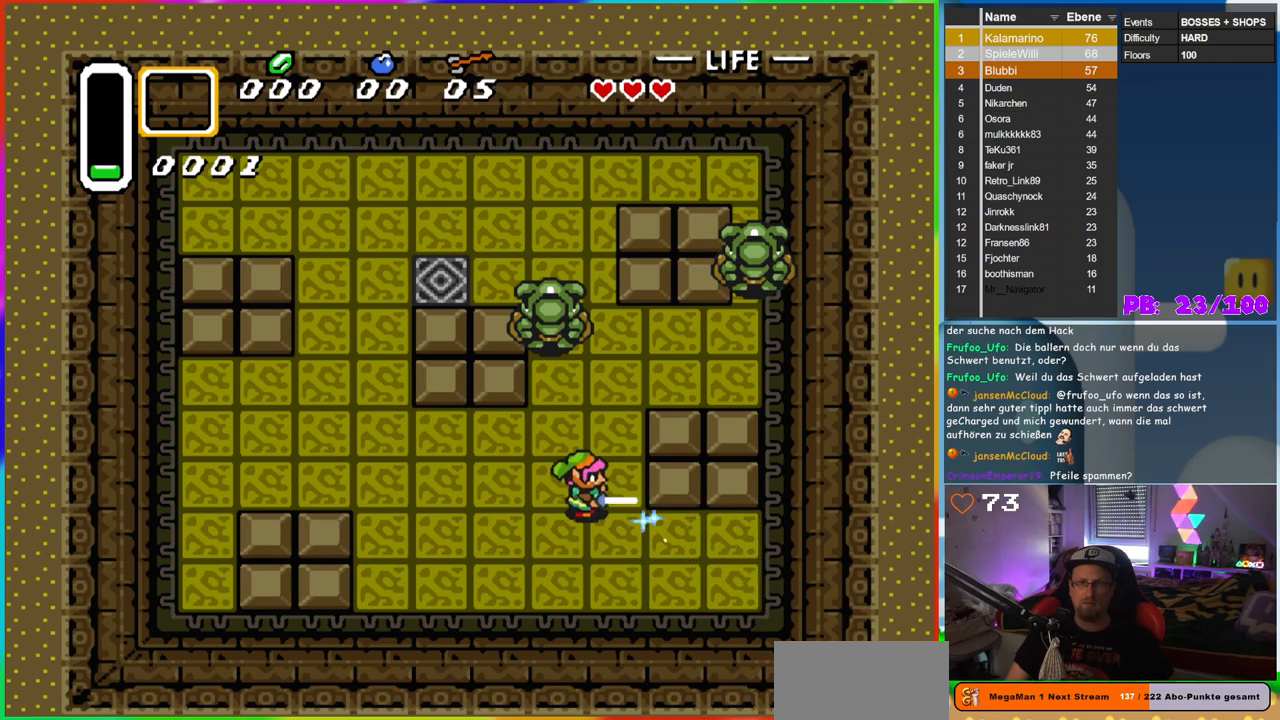
{"buttons": ["B"], "events": [[250, "DPAD_LEFT", "down"], [400, "DPAD_LEFT", "up"], [467, "DPAD_UP", "up"]]}
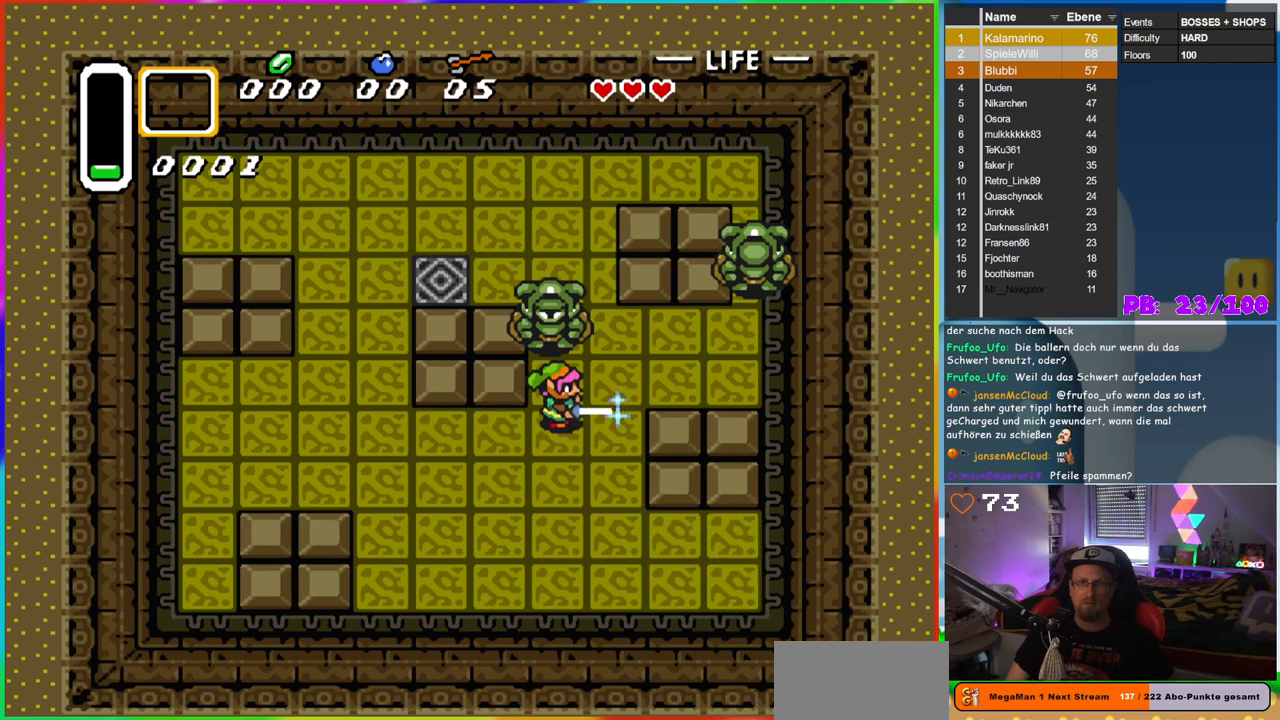
{"buttons": ["B"], "events": []}
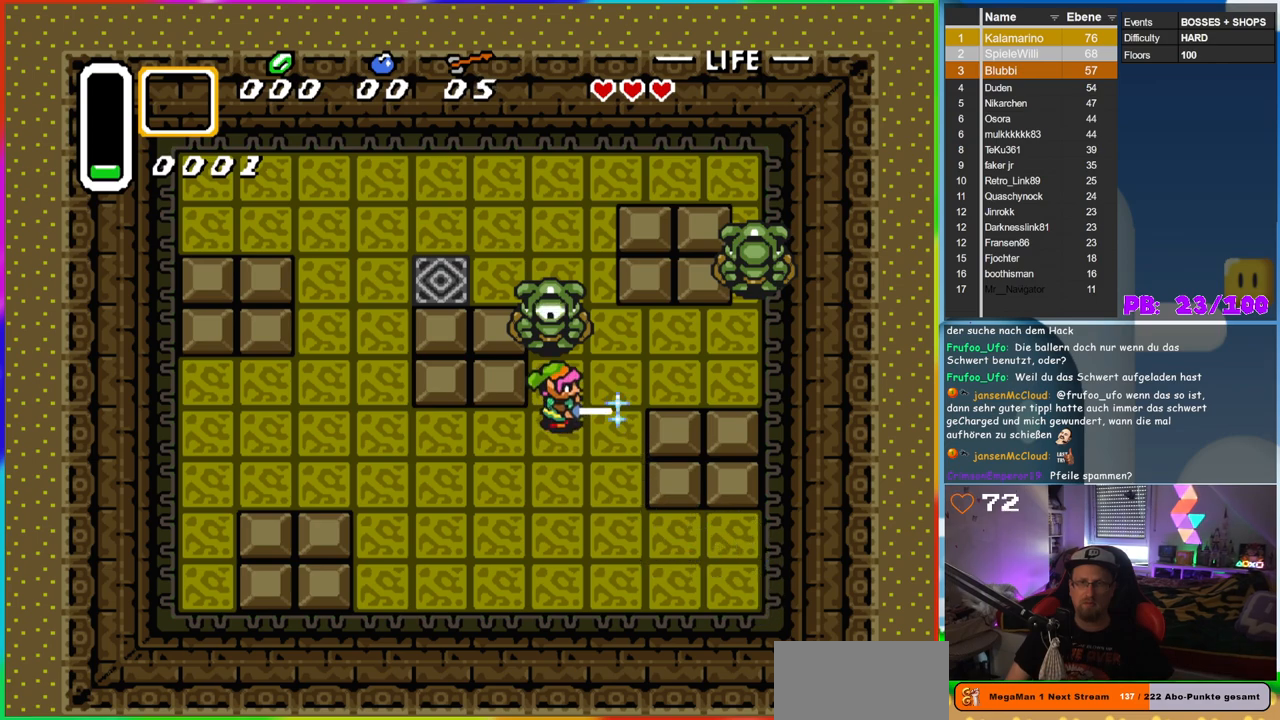
{"buttons": [], "events": [[133, "B", "up"]]}
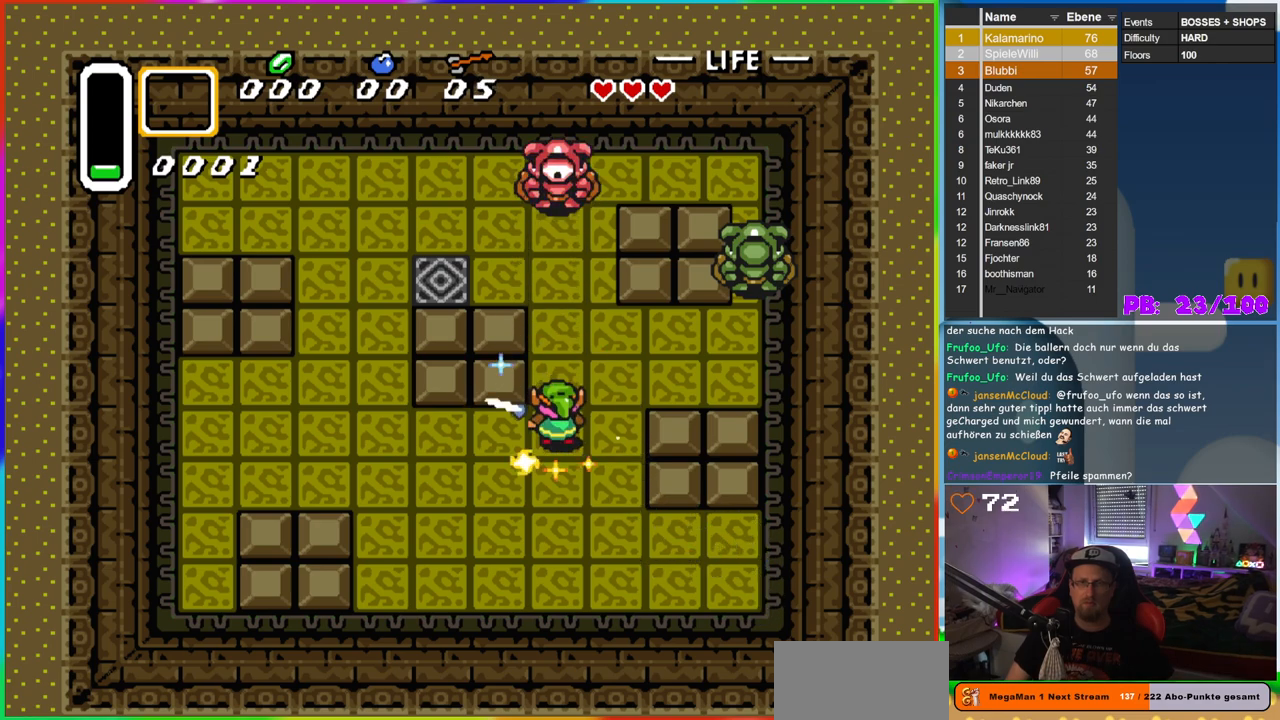
{"buttons": ["B"], "events": [[233, "B", "down"]]}